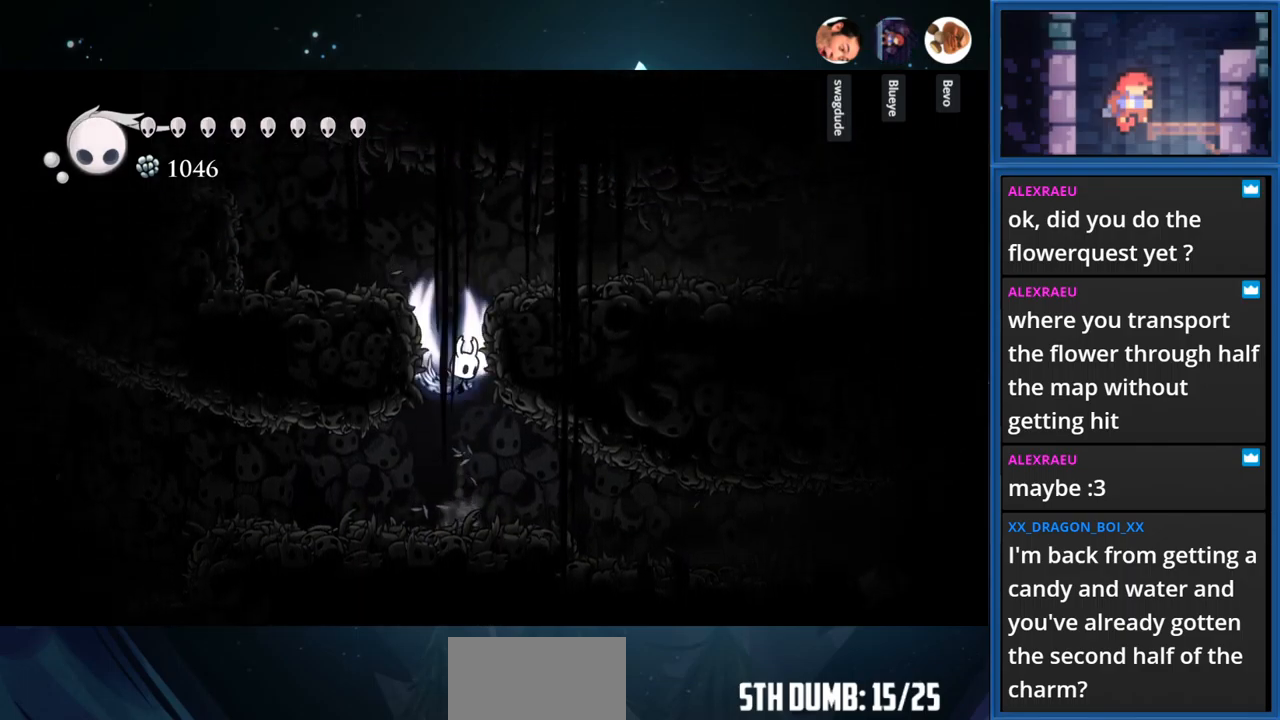
Gameplay with a controller (PlayStation layout); each line is a JSON object with the inputs held at the frame after it. "events" lists button and stick changes between this image and that frame as [ms after this image, input, new state], when the widget could be followed in between. Not read: L3 R3 left_stick.
{"buttons": ["DPAD_RIGHT"], "right_stick": "center", "events": [[83, "DPAD_RIGHT", "down"], [233, "R1", "down"], [300, "CROSS", "up"], [383, "R1", "up"]]}
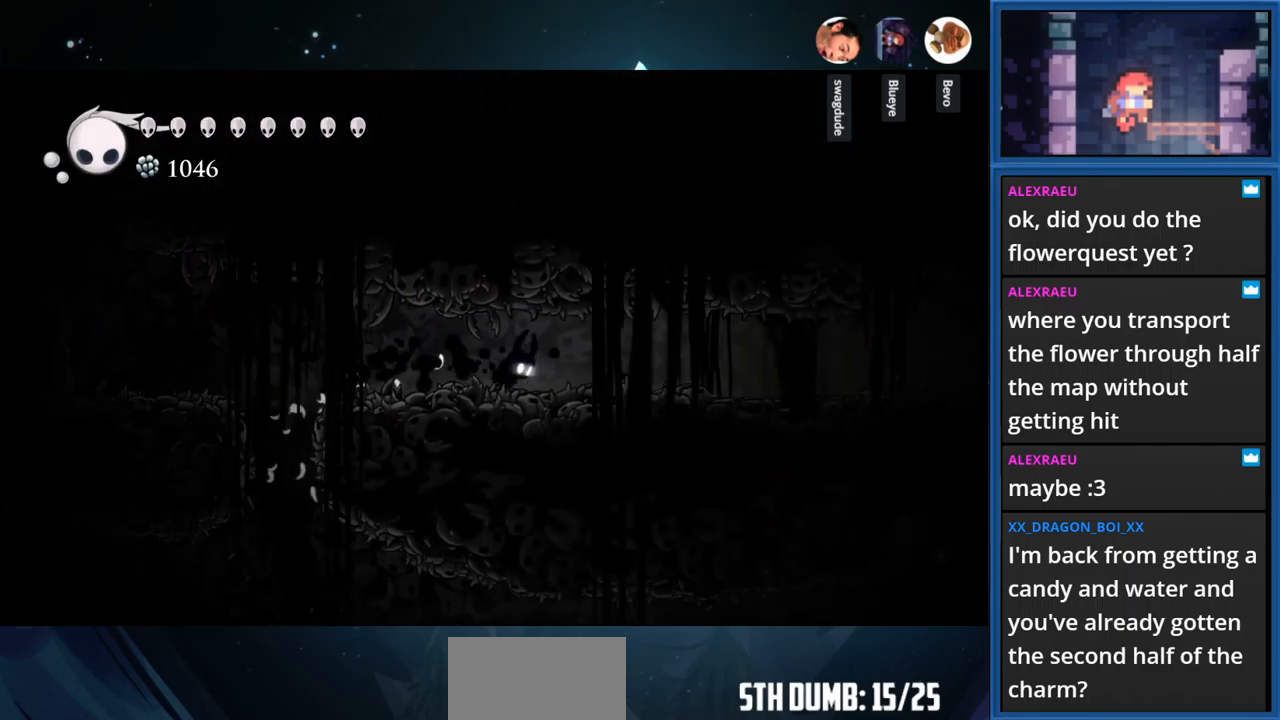
{"buttons": ["DPAD_RIGHT"], "right_stick": "center", "events": []}
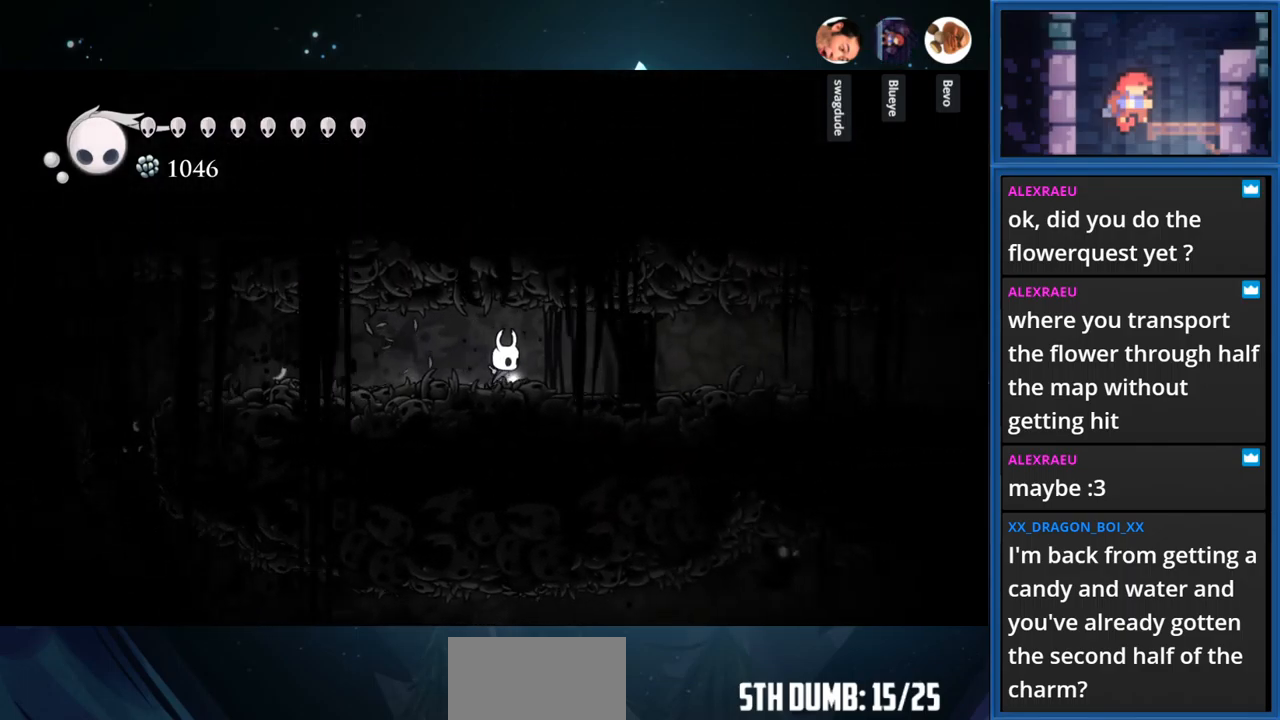
{"buttons": [], "right_stick": "center", "events": [[183, "R1", "down"], [350, "R1", "up"], [467, "DPAD_RIGHT", "up"]]}
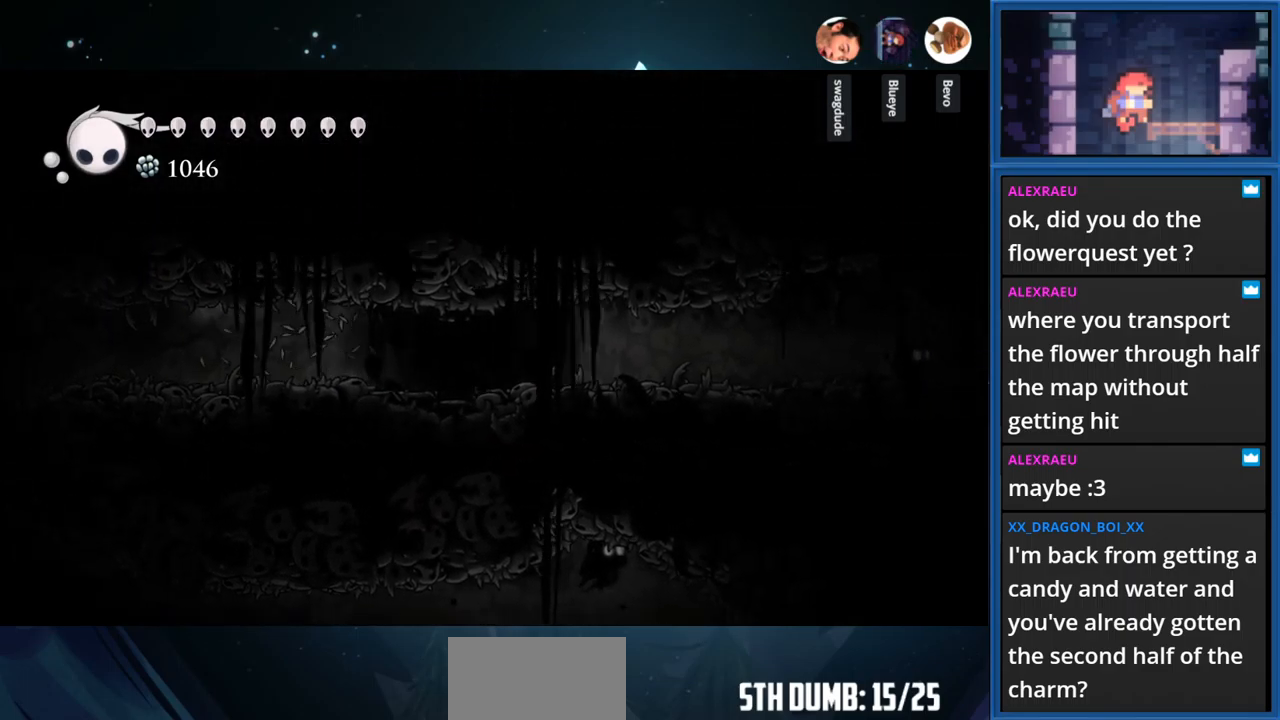
{"buttons": ["DPAD_RIGHT"], "right_stick": "center", "events": [[183, "DPAD_RIGHT", "down"]]}
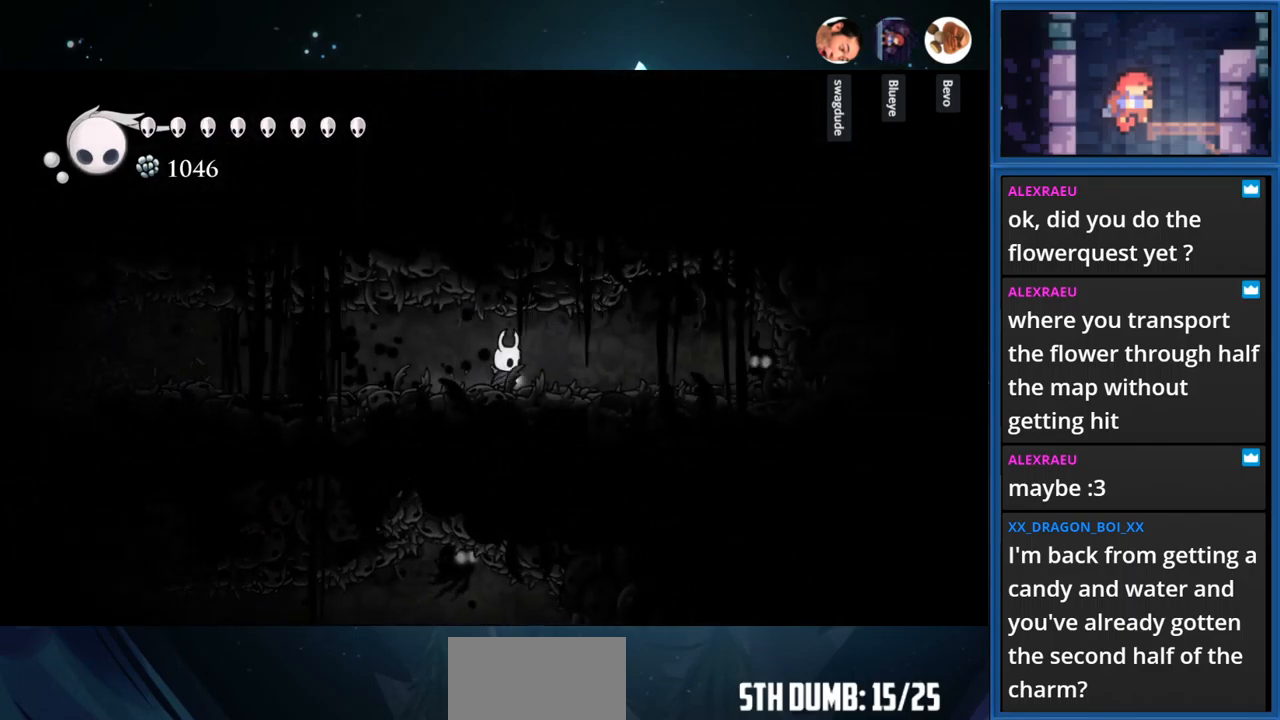
{"buttons": ["SQUARE", "DPAD_RIGHT"], "right_stick": "center", "events": [[450, "SQUARE", "down"]]}
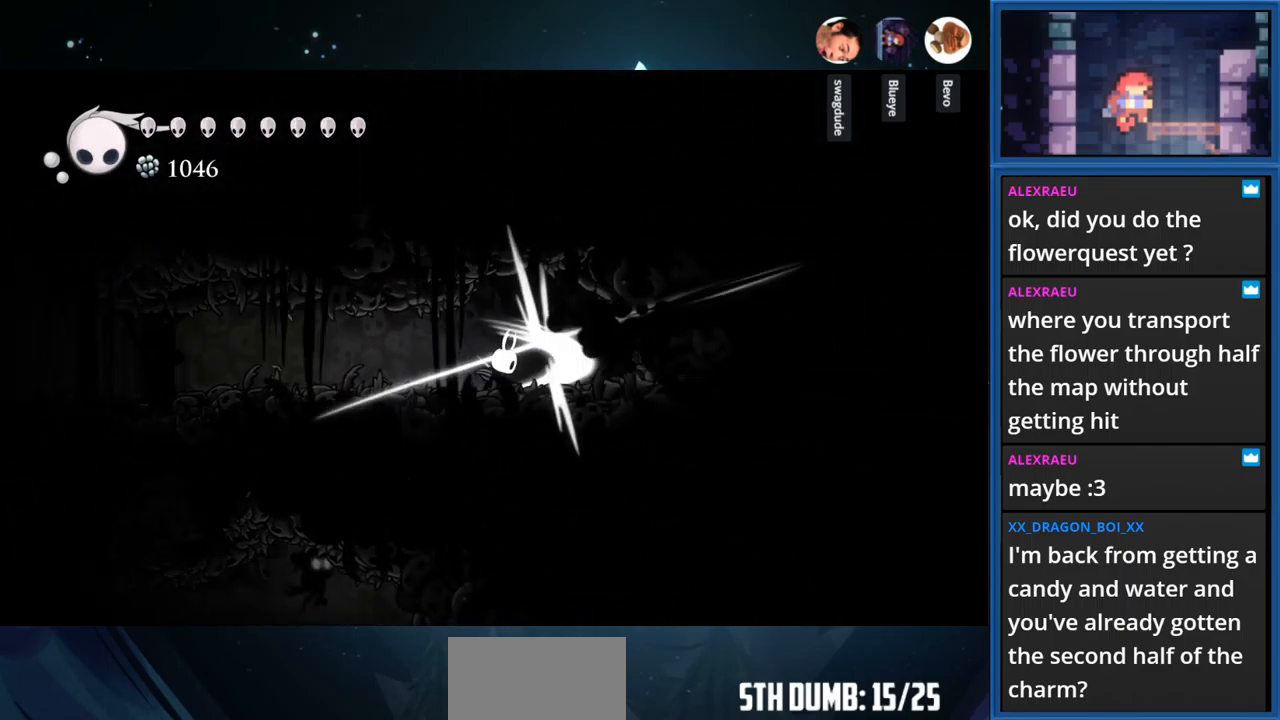
{"buttons": ["SQUARE", "DPAD_RIGHT"], "right_stick": "center", "events": [[117, "SQUARE", "up"], [234, "DPAD_RIGHT", "up"], [450, "DPAD_RIGHT", "down"], [467, "SQUARE", "down"]]}
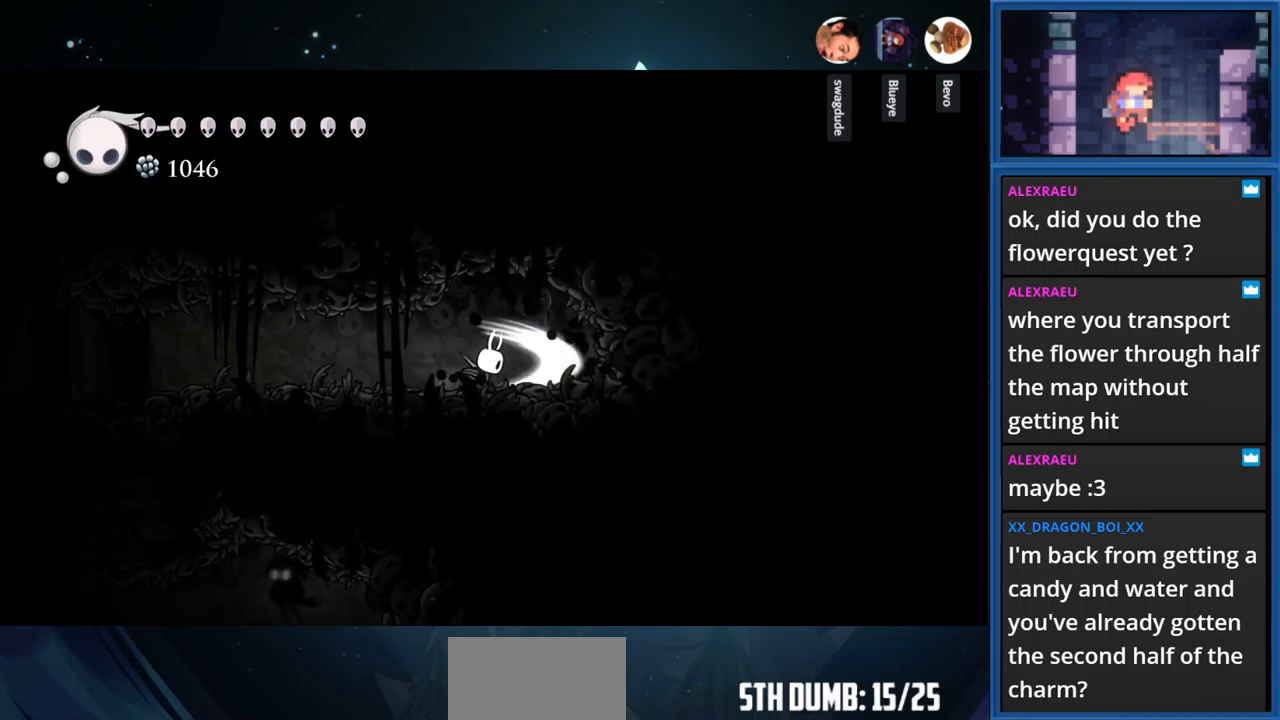
{"buttons": ["CROSS", "DPAD_RIGHT"], "right_stick": "center", "events": [[150, "SQUARE", "up"], [500, "CROSS", "down"]]}
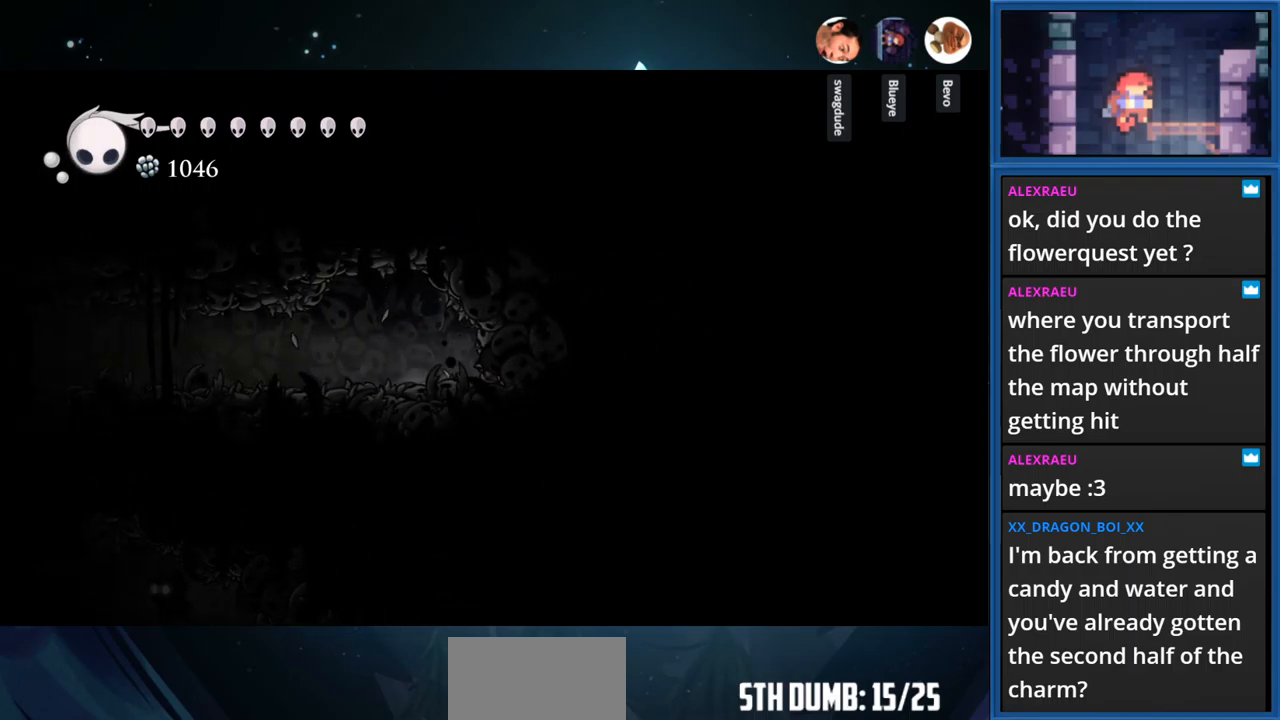
{"buttons": ["DPAD_LEFT"], "right_stick": "center", "events": [[150, "CROSS", "up"], [184, "SQUARE", "down"], [250, "DPAD_RIGHT", "up"], [334, "SQUARE", "up"], [367, "DPAD_LEFT", "down"]]}
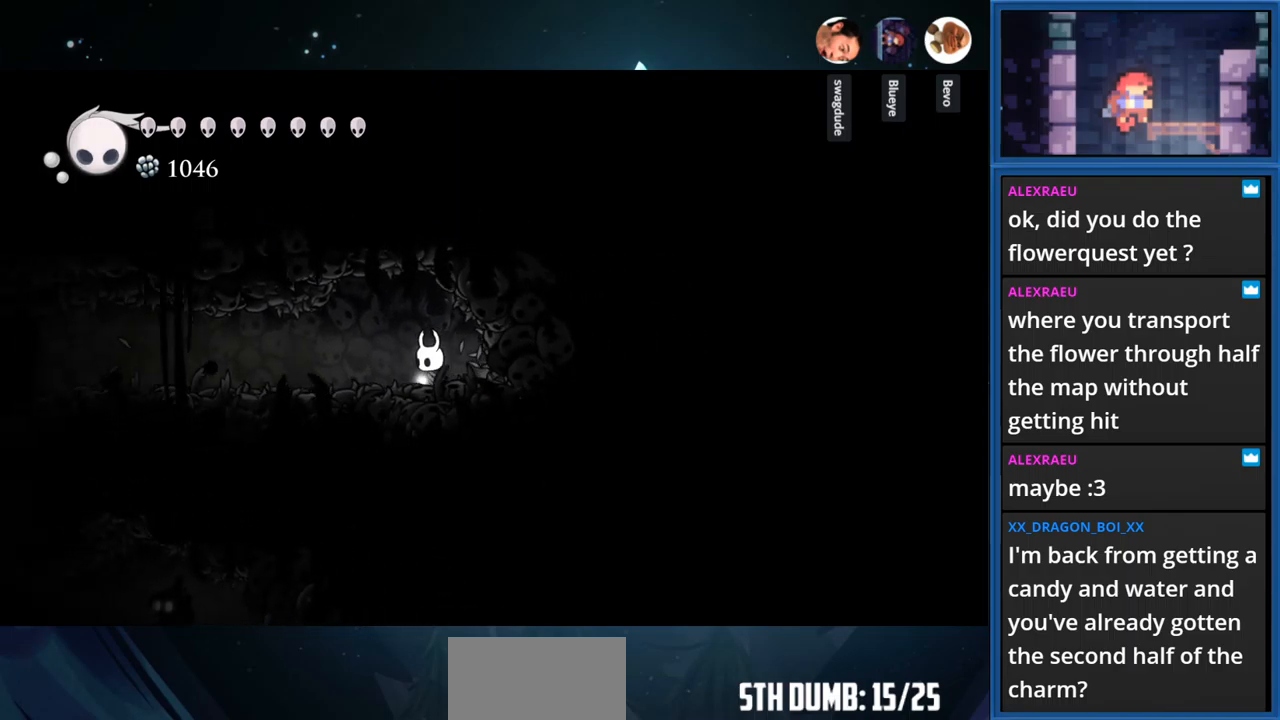
{"buttons": ["DPAD_LEFT"], "right_stick": "center", "events": [[17, "R1", "down"], [217, "R1", "up"]]}
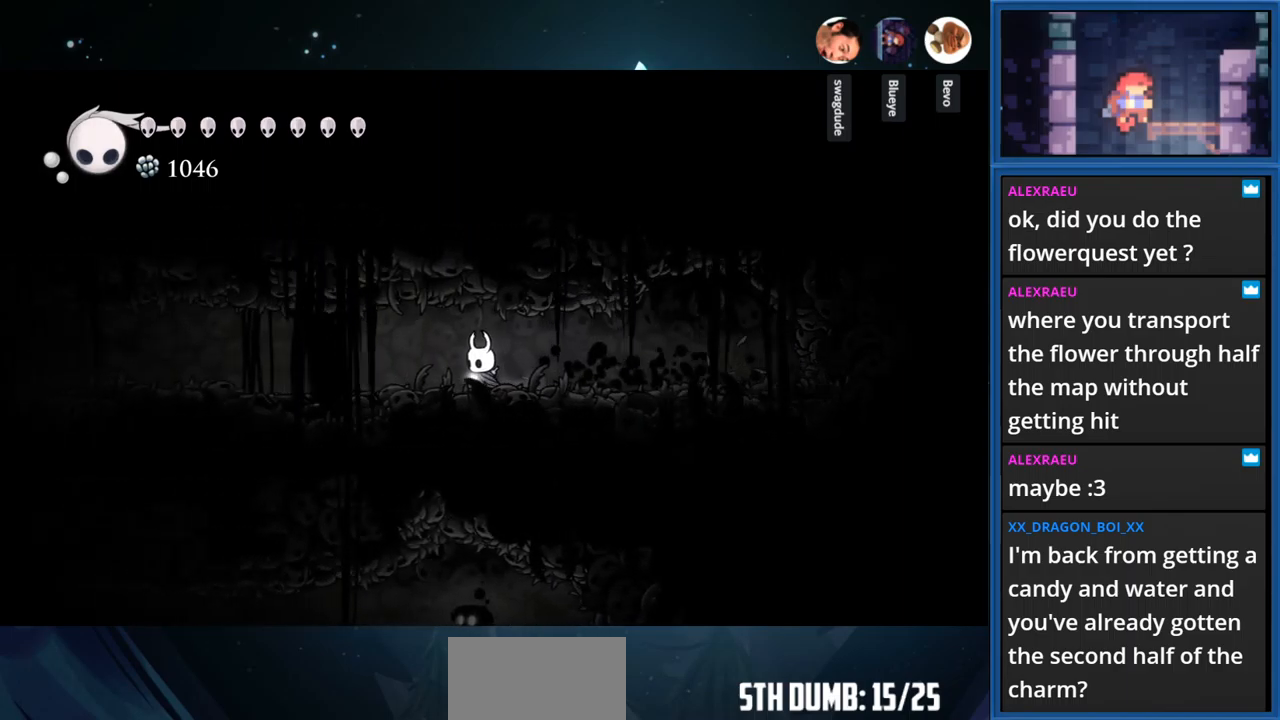
{"buttons": ["R1", "DPAD_LEFT"], "right_stick": "center", "events": [[284, "R1", "down"]]}
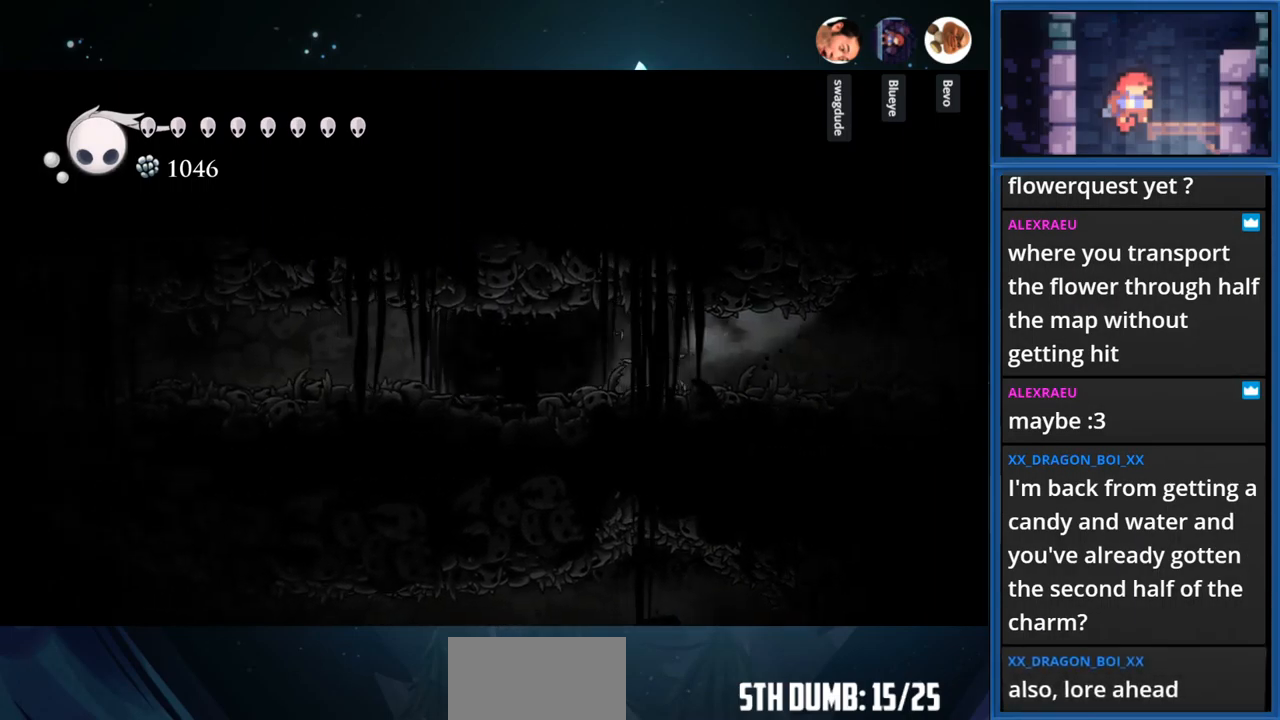
{"buttons": ["DPAD_LEFT"], "right_stick": "center", "events": [[17, "R1", "up"]]}
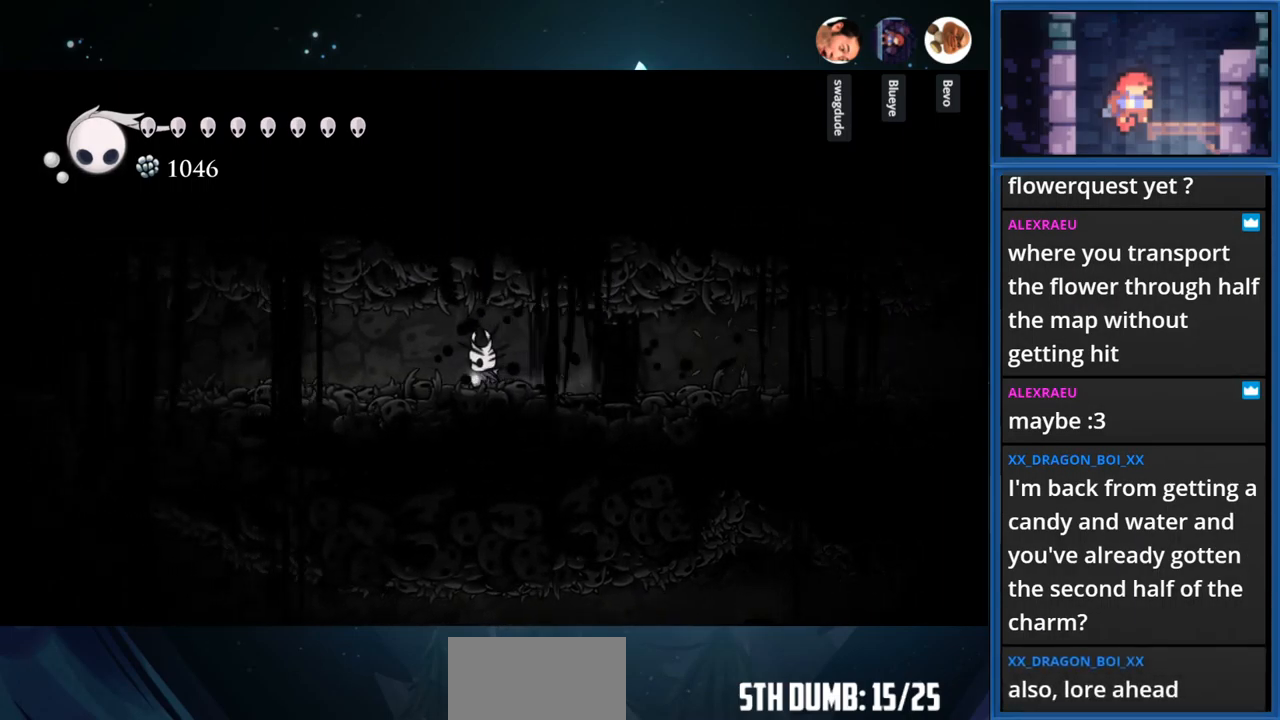
{"buttons": ["DPAD_LEFT"], "right_stick": "center", "events": []}
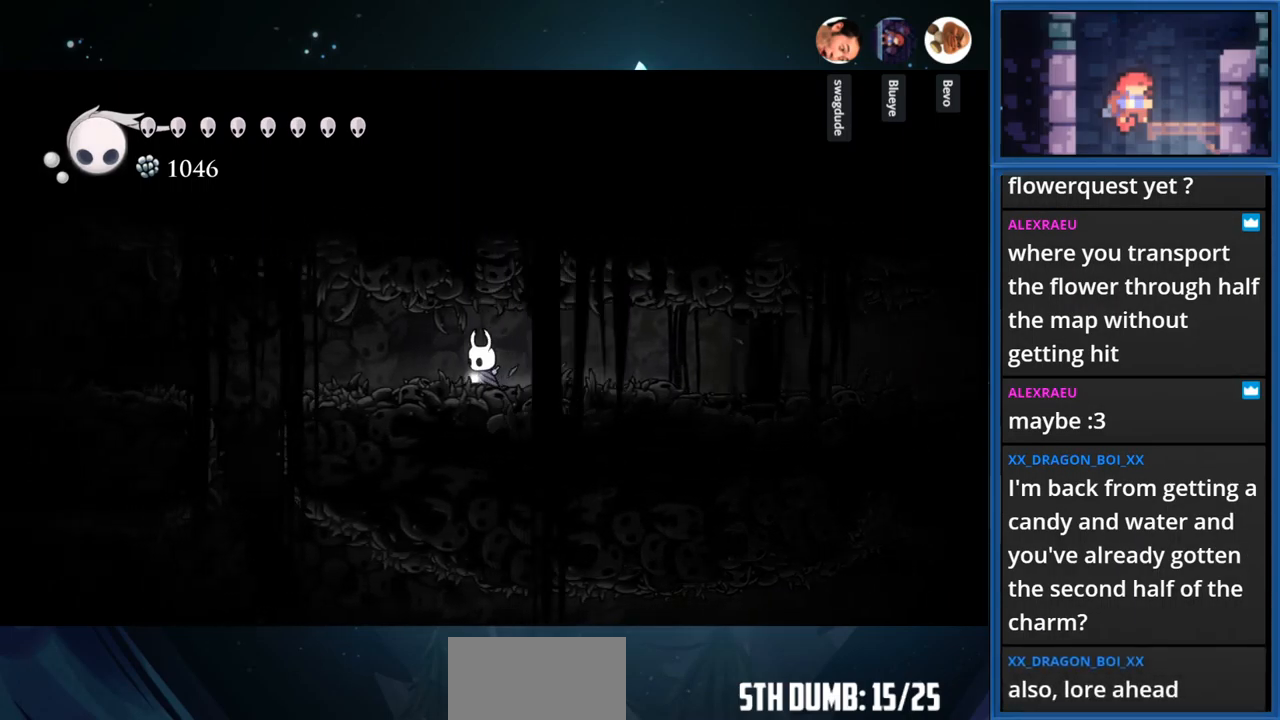
{"buttons": ["DPAD_LEFT"], "right_stick": "center", "events": []}
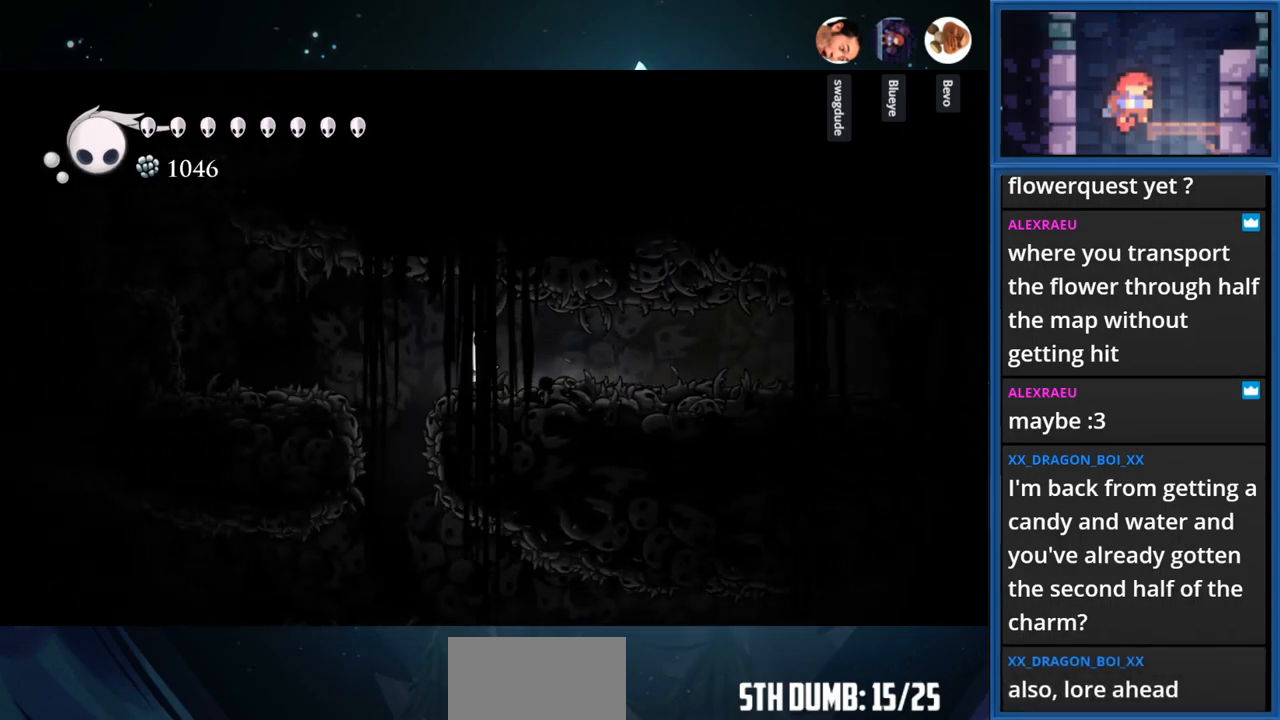
{"buttons": [], "right_stick": "center", "events": [[317, "DPAD_LEFT", "up"]]}
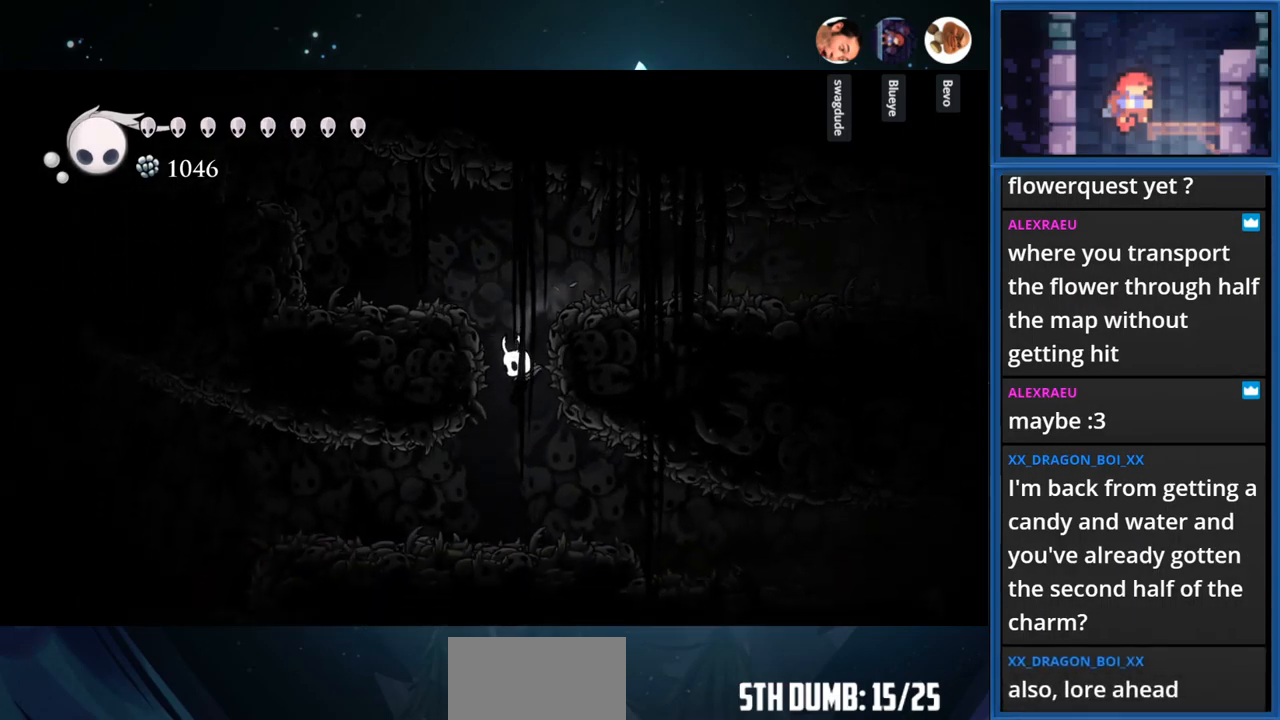
{"buttons": ["DPAD_RIGHT"], "right_stick": "center", "events": [[134, "DPAD_RIGHT", "down"]]}
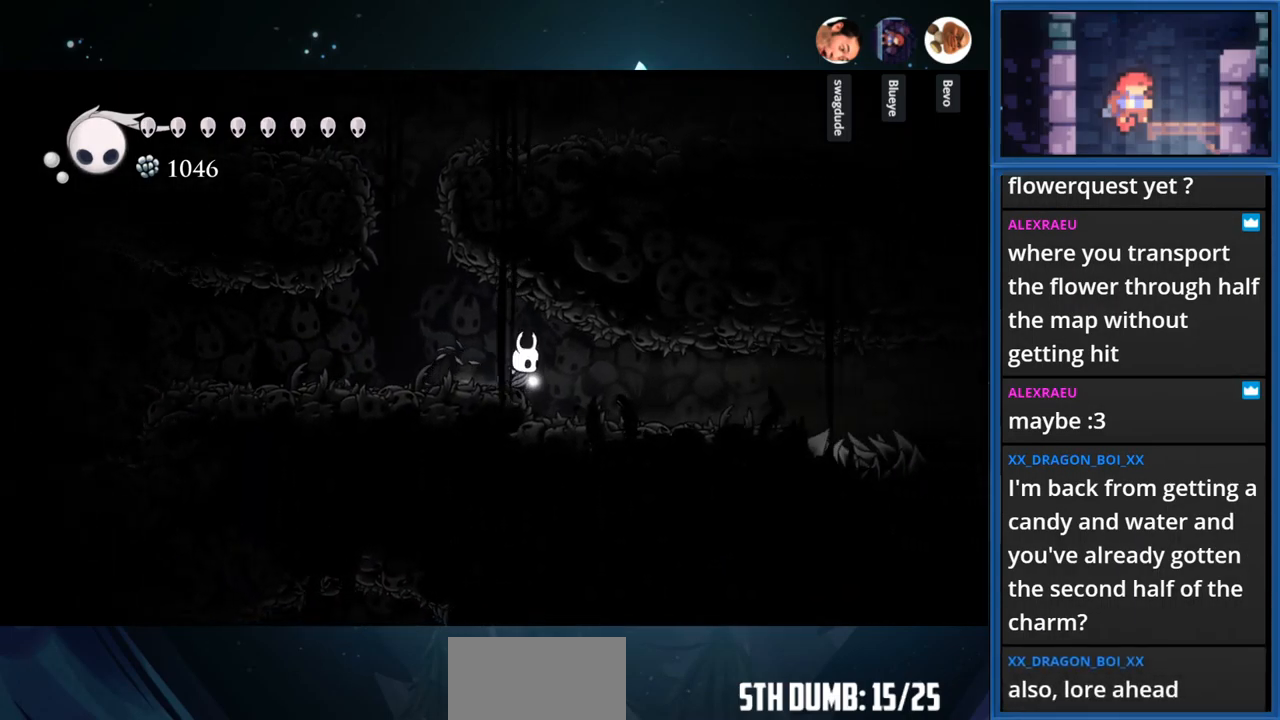
{"buttons": ["DPAD_RIGHT"], "right_stick": "center", "events": []}
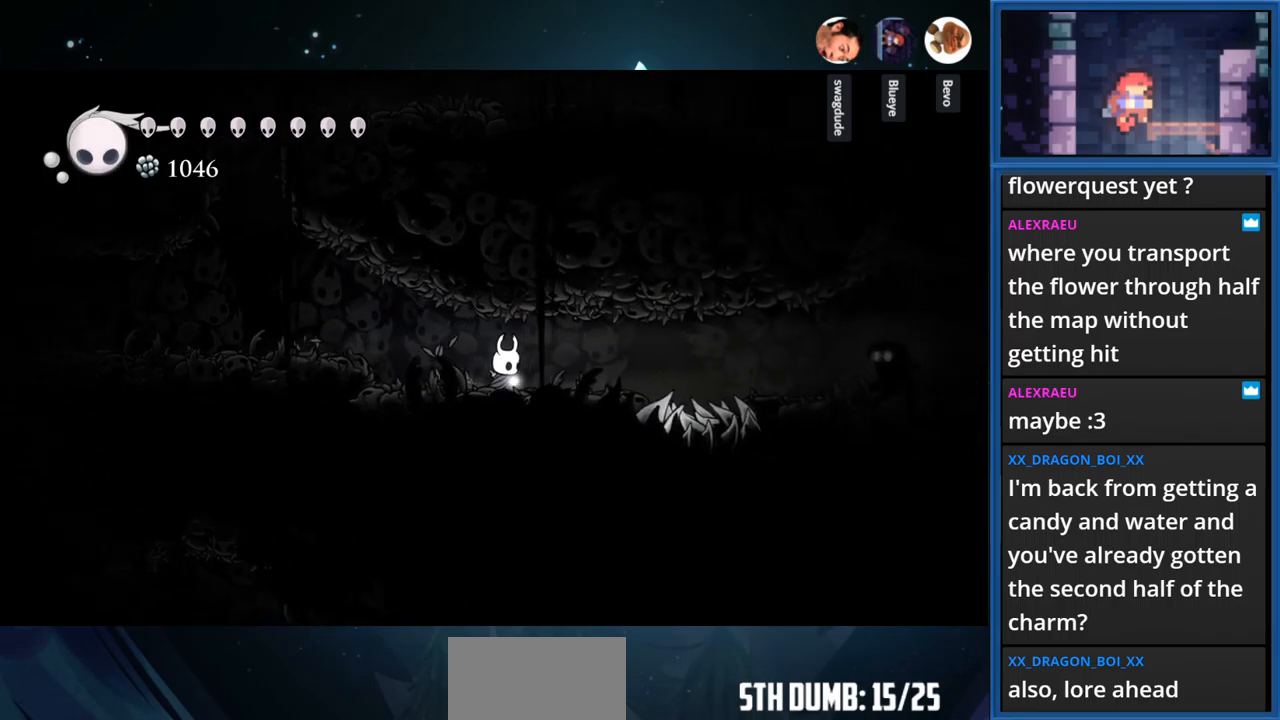
{"buttons": ["CROSS", "R1", "DPAD_RIGHT"], "right_stick": "center", "events": [[283, "CROSS", "down"], [383, "R1", "down"]]}
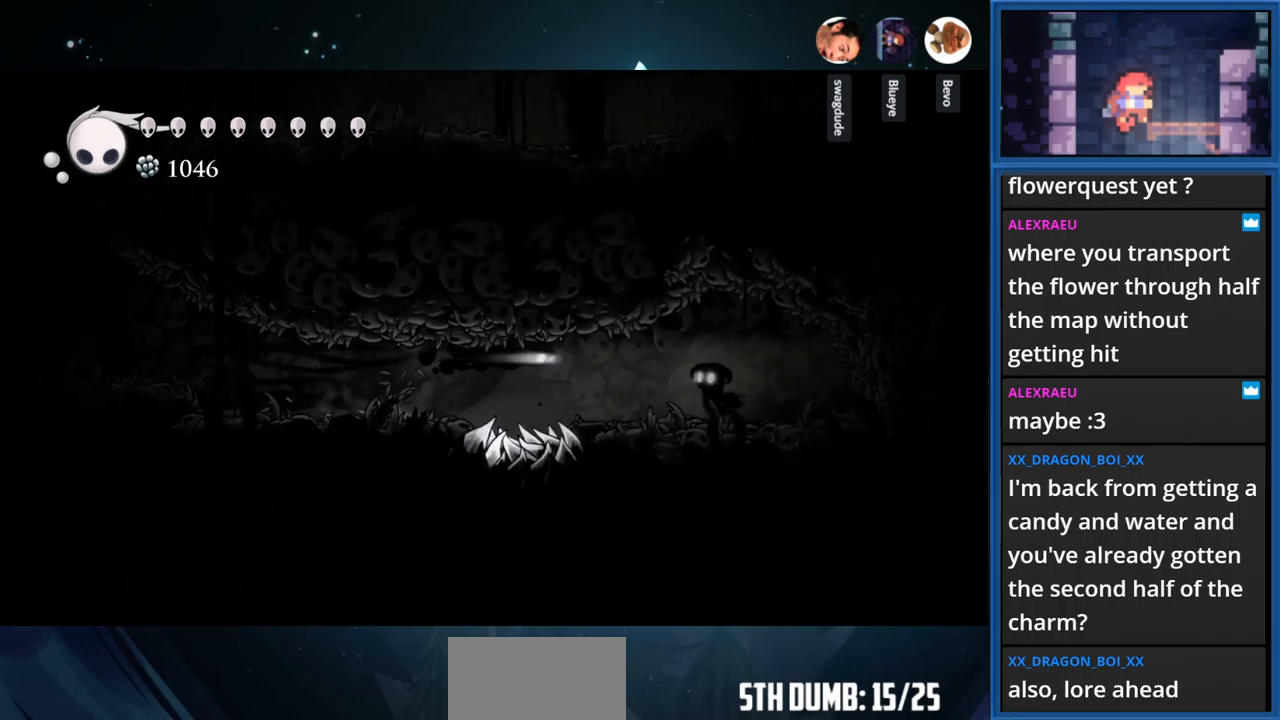
{"buttons": ["DPAD_RIGHT"], "right_stick": "center", "events": [[33, "CROSS", "up"], [50, "R1", "up"], [200, "DPAD_RIGHT", "up"], [233, "SQUARE", "down"], [417, "SQUARE", "up"], [467, "DPAD_RIGHT", "down"]]}
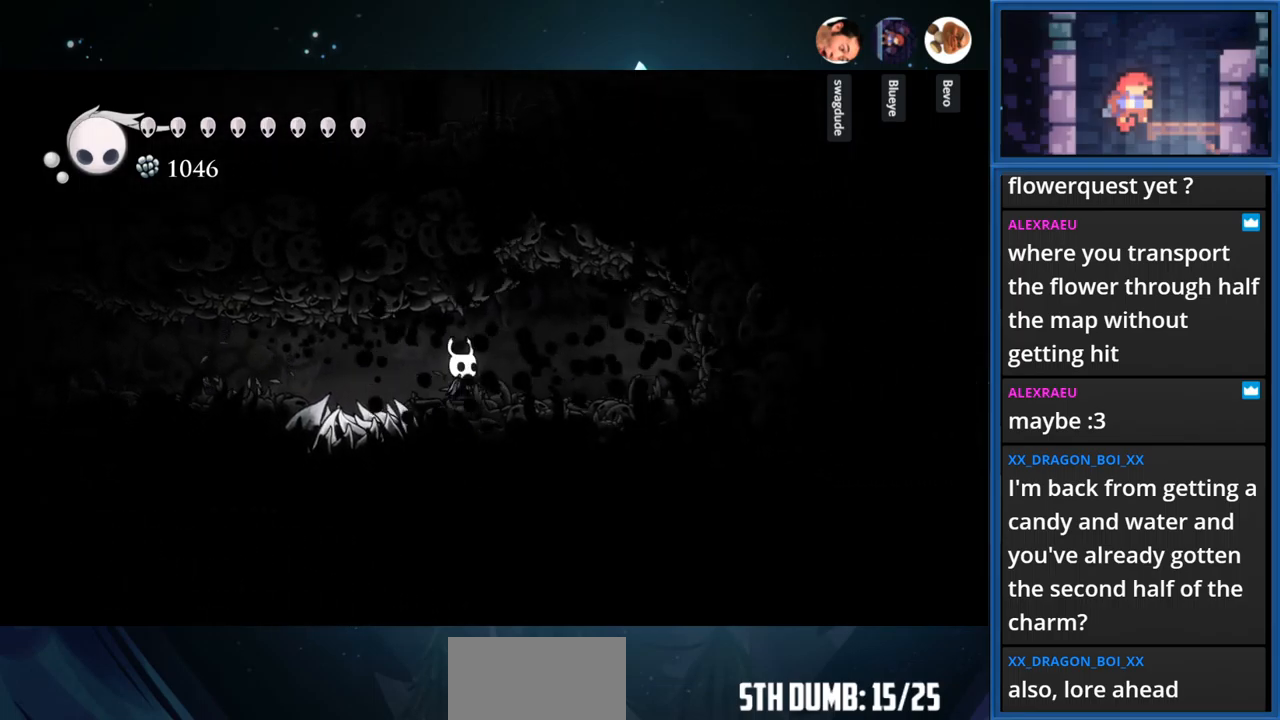
{"buttons": [], "right_stick": "center", "events": [[267, "DPAD_RIGHT", "up"], [350, "SQUARE", "down"], [450, "SQUARE", "up"]]}
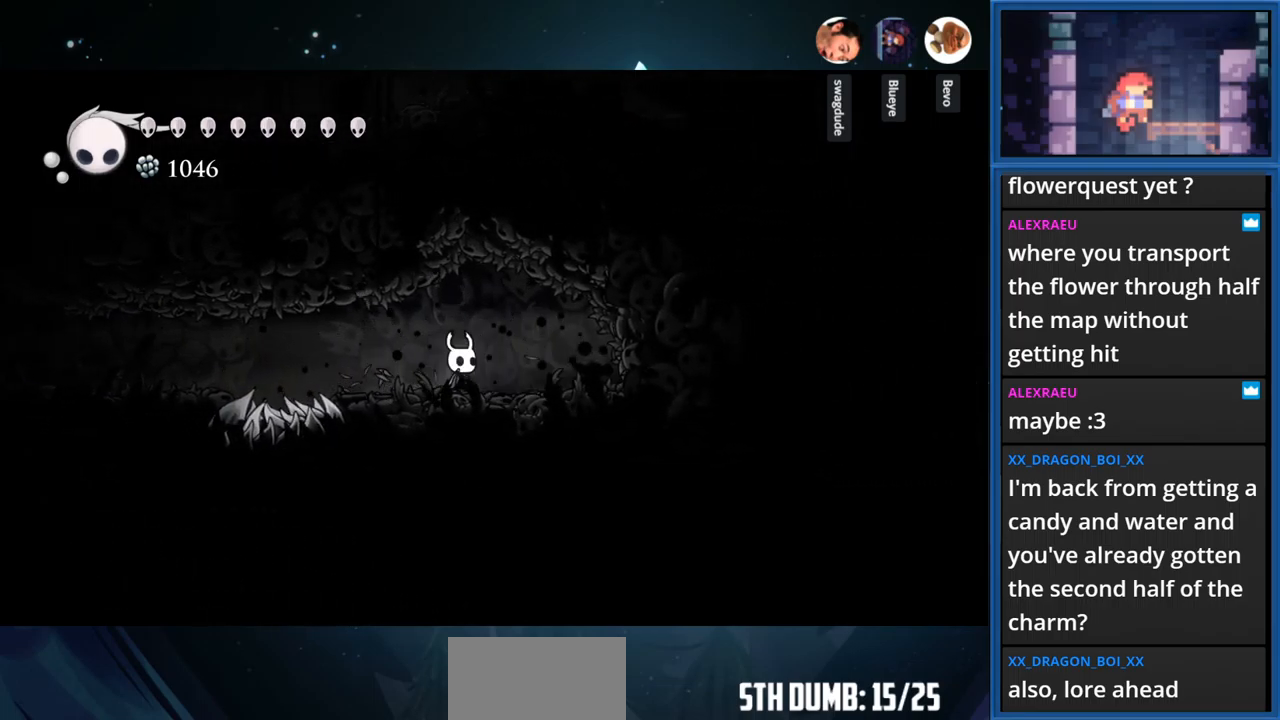
{"buttons": ["R1", "DPAD_LEFT"], "right_stick": "center", "events": [[117, "DPAD_LEFT", "down"], [467, "R1", "down"]]}
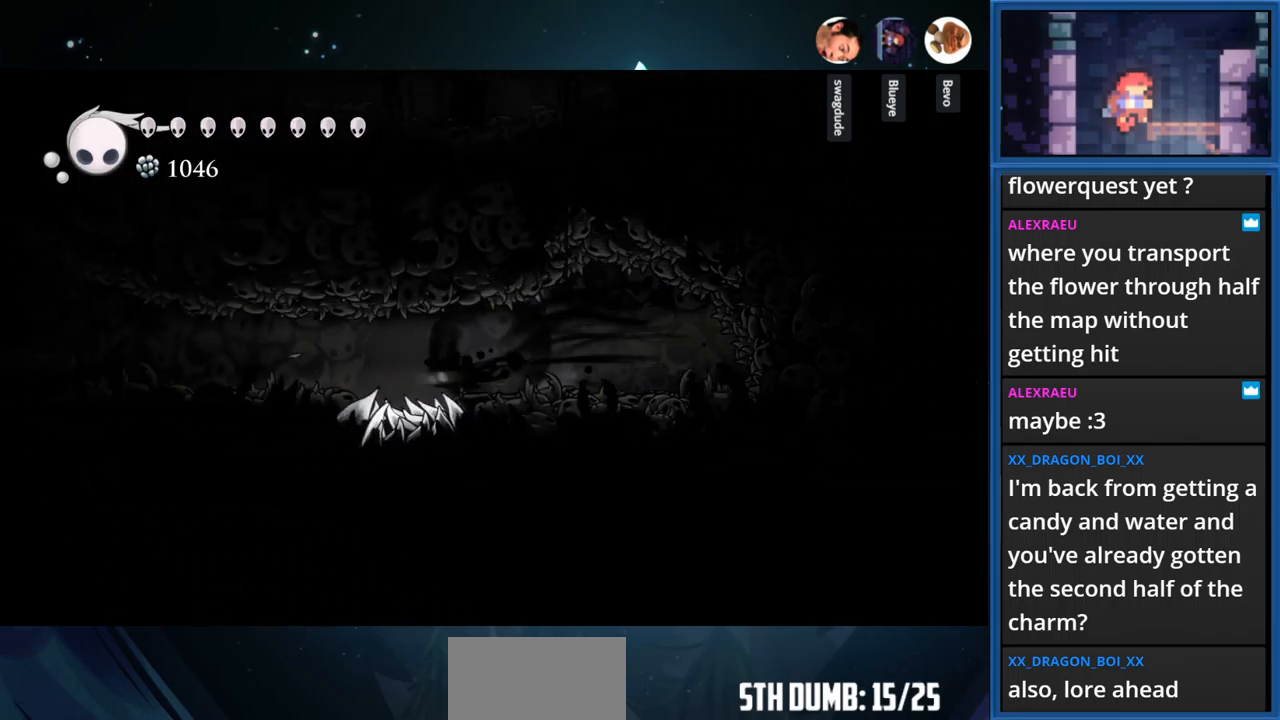
{"buttons": ["R1", "DPAD_LEFT"], "right_stick": "center", "events": [[233, "R1", "up"], [450, "R1", "down"]]}
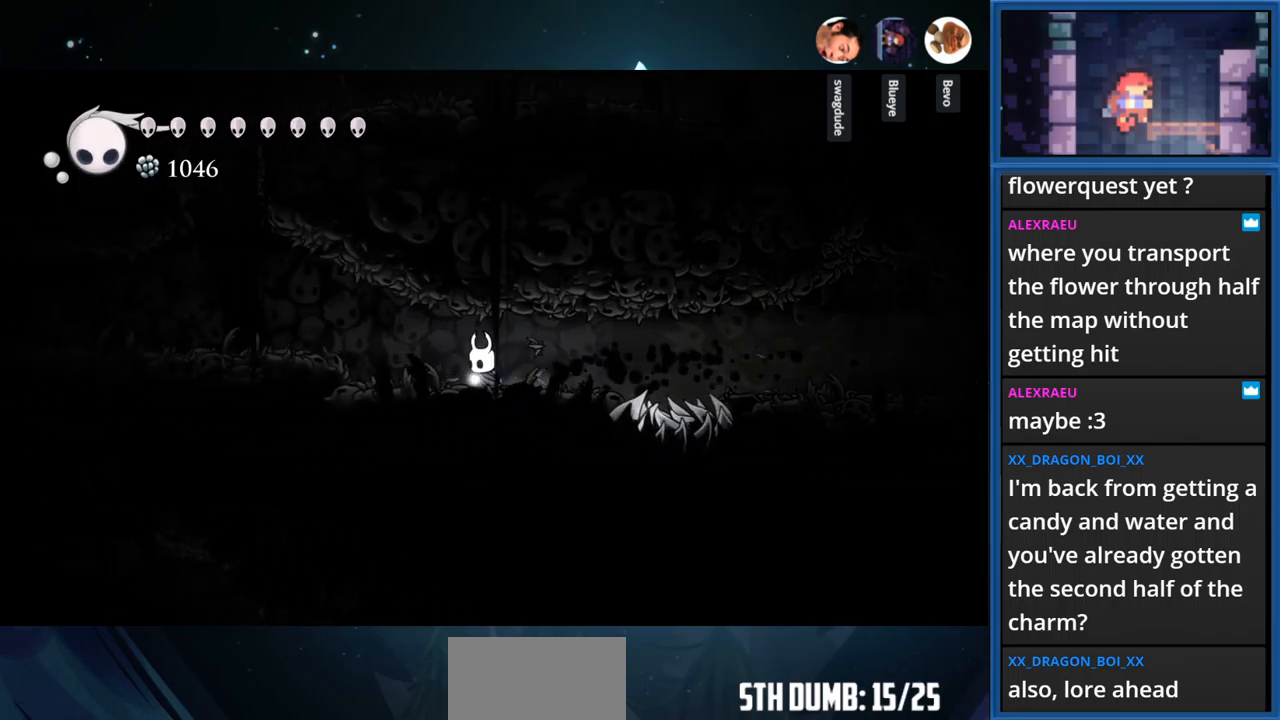
{"buttons": ["DPAD_LEFT"], "right_stick": "center", "events": [[183, "R1", "up"], [333, "CROSS", "down"], [467, "CROSS", "up"]]}
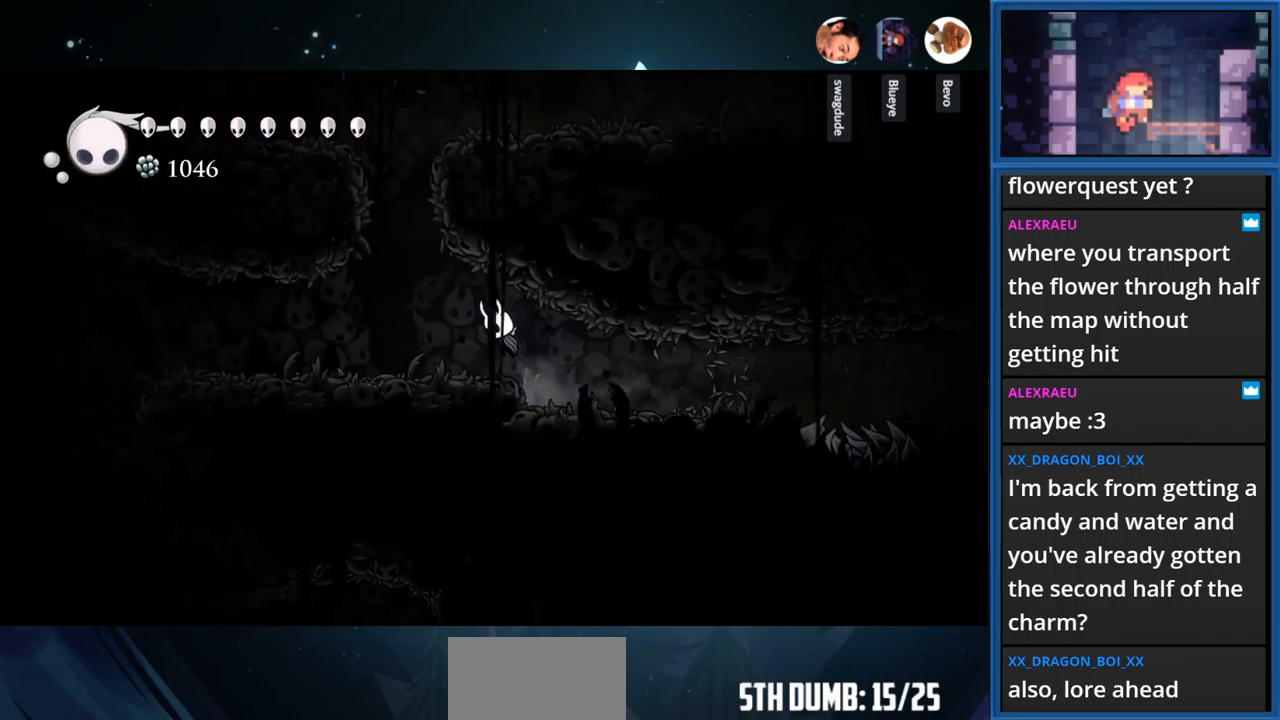
{"buttons": [], "right_stick": "center", "events": [[183, "DPAD_LEFT", "up"], [250, "TOUCHPAD", "down"], [350, "TOUCHPAD", "up"]]}
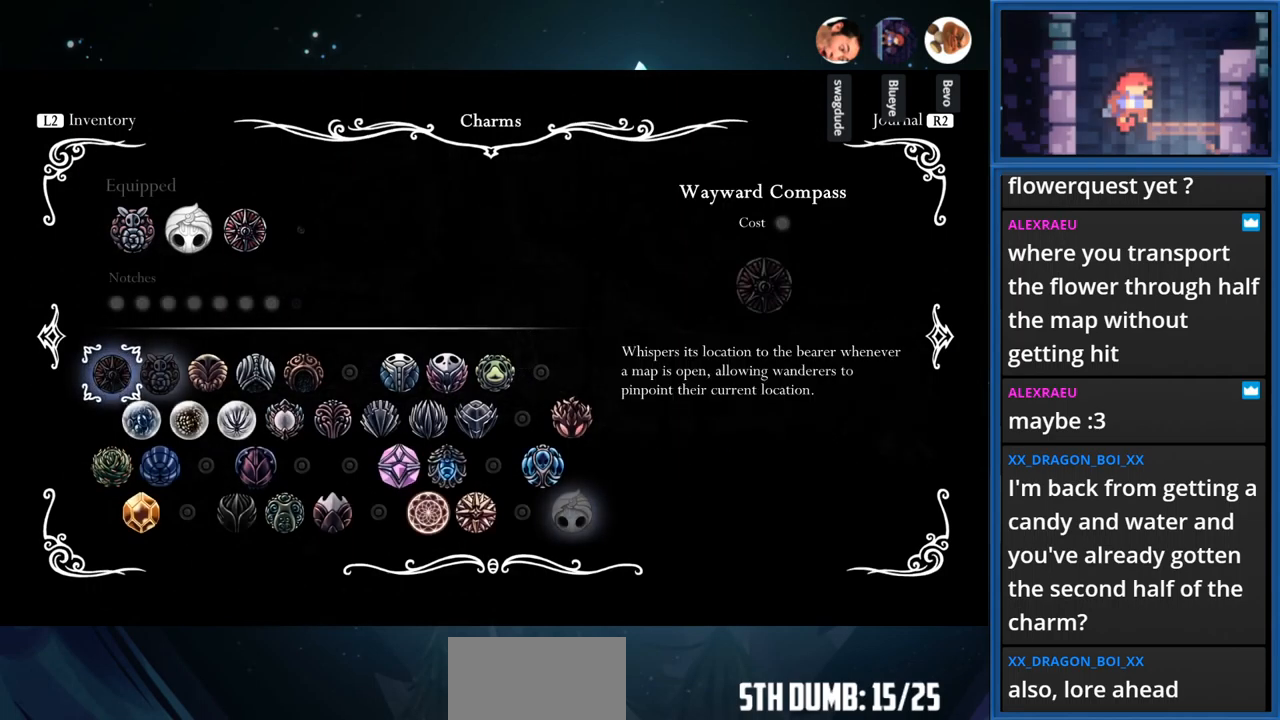
{"buttons": [], "right_stick": "center", "events": [[350, "L1", "down"], [483, "L1", "up"]]}
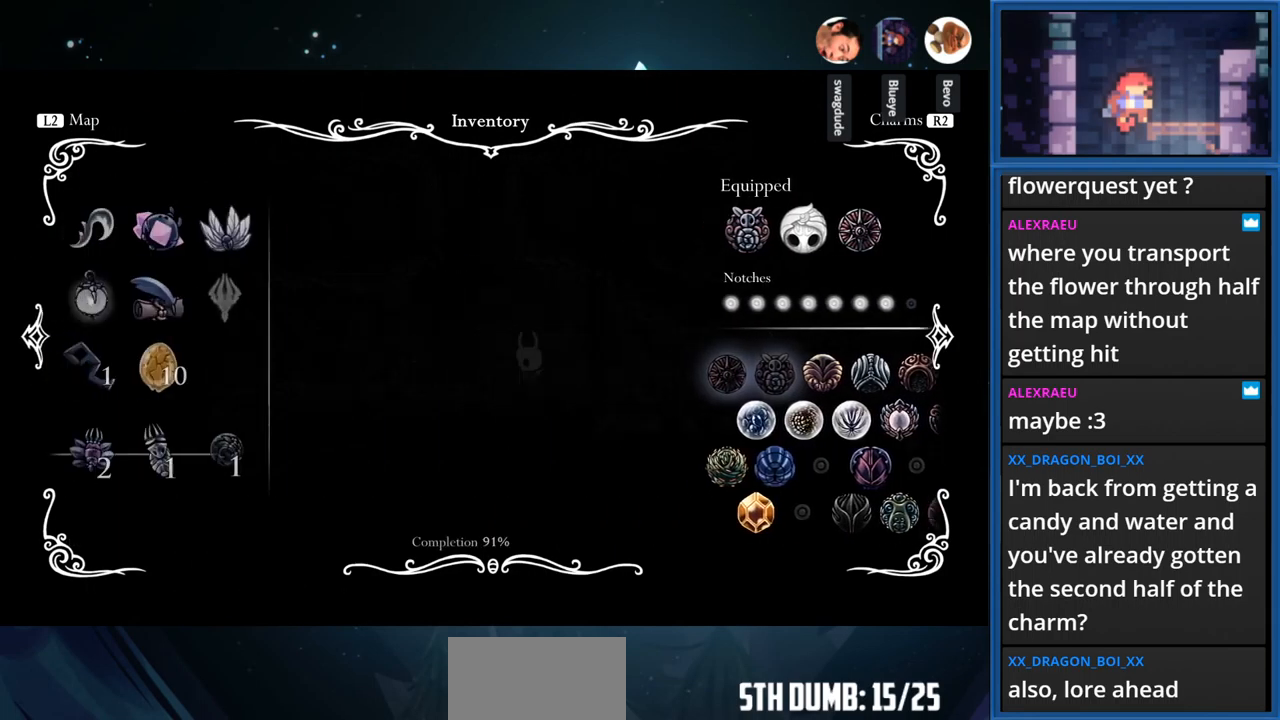
{"buttons": [], "right_stick": "center", "events": []}
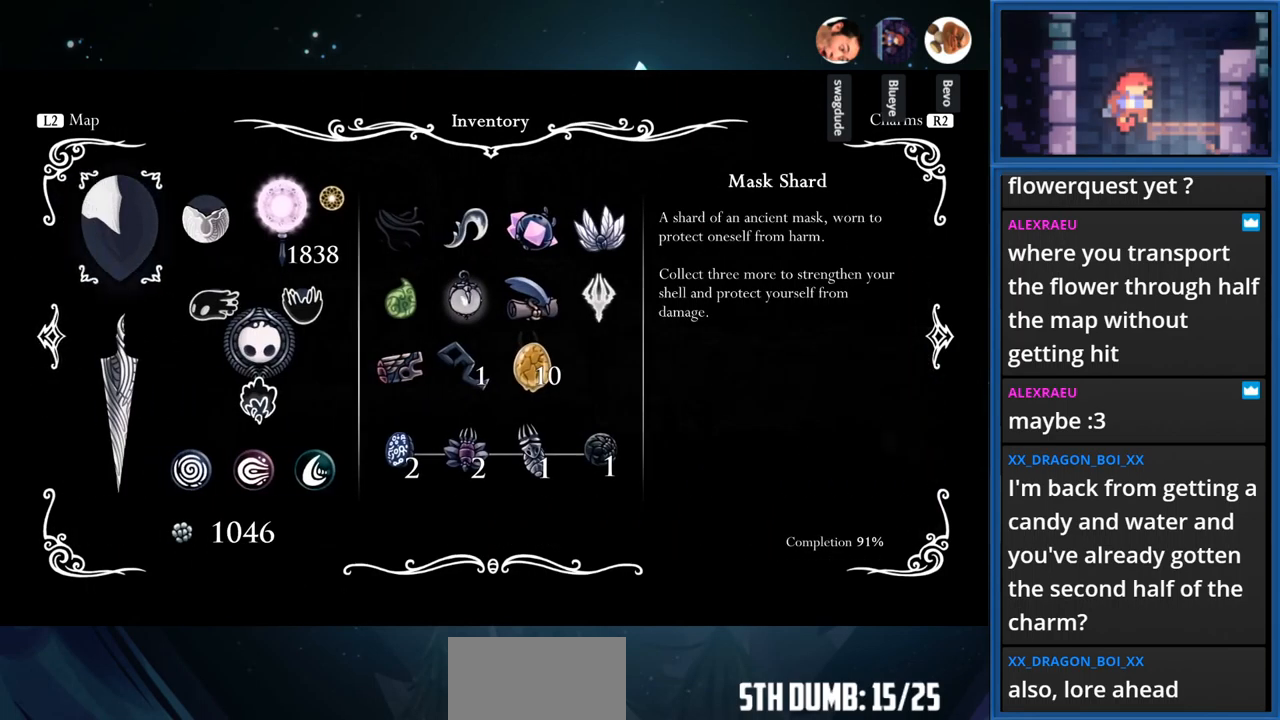
{"buttons": [], "right_stick": "center", "events": [[50, "L1", "down"], [217, "L1", "up"]]}
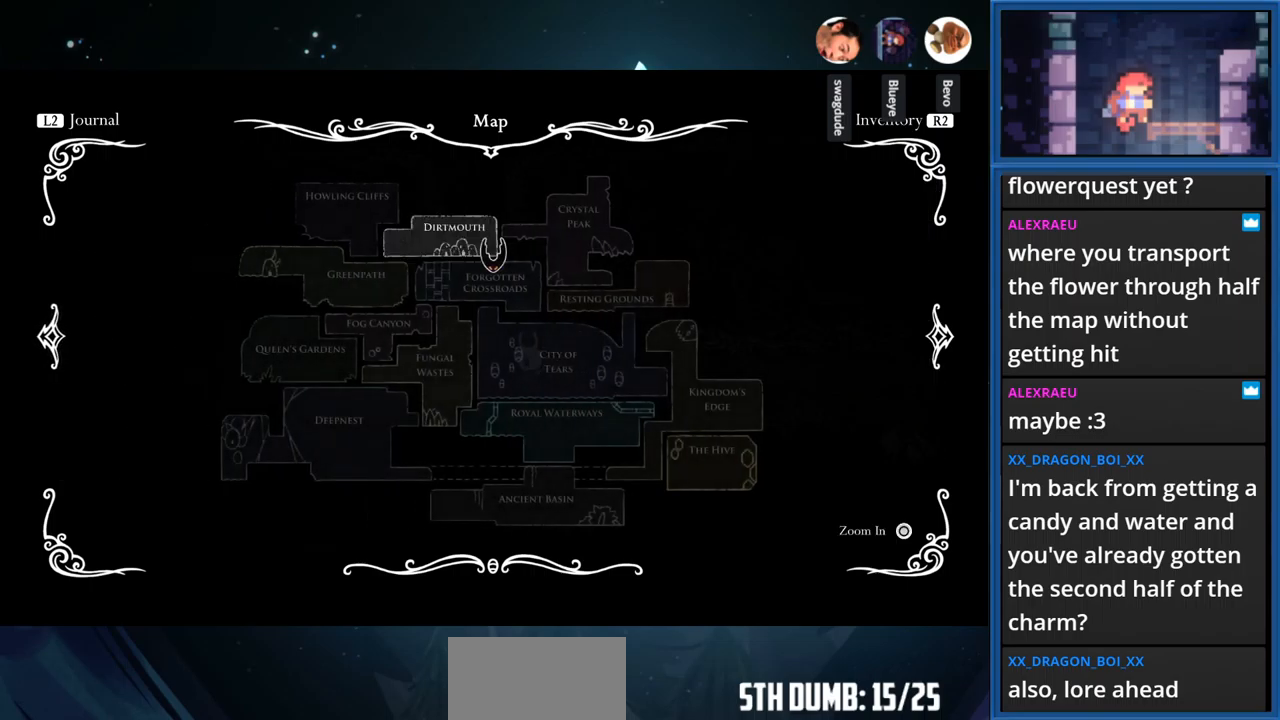
{"buttons": [], "right_stick": "center", "events": [[200, "L1", "down"], [417, "L1", "up"]]}
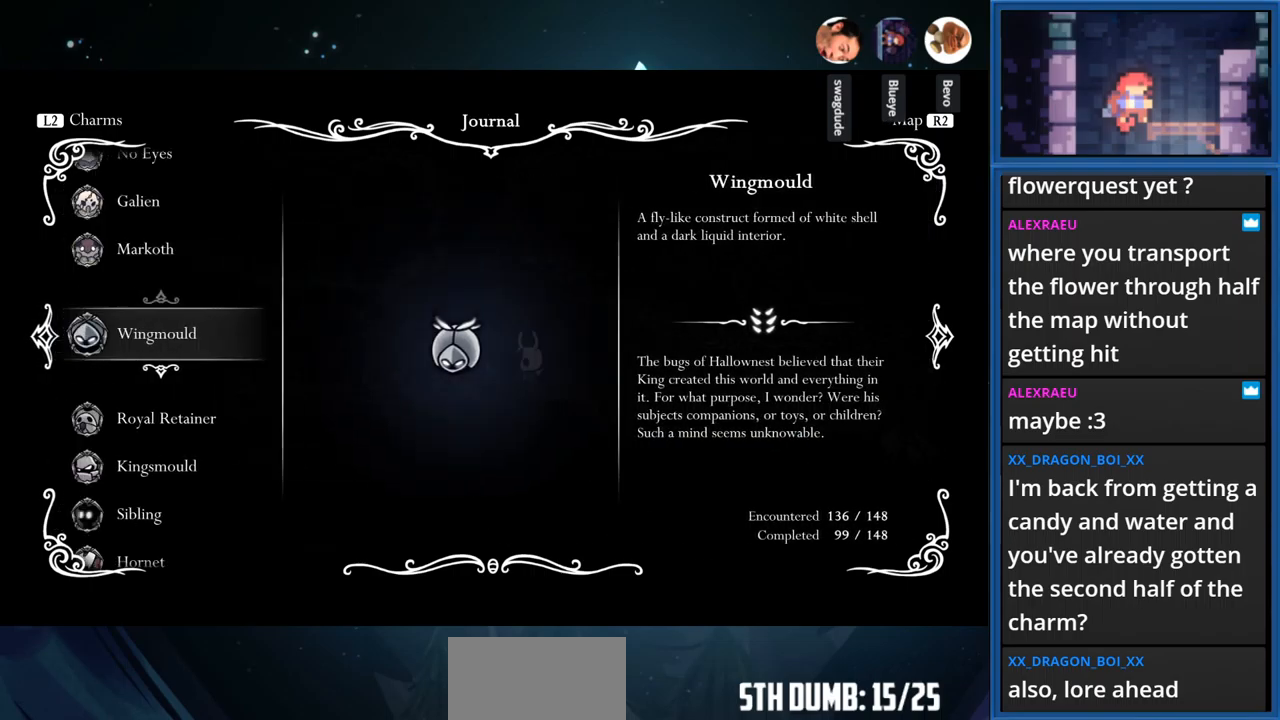
{"buttons": [], "right_stick": "center", "events": []}
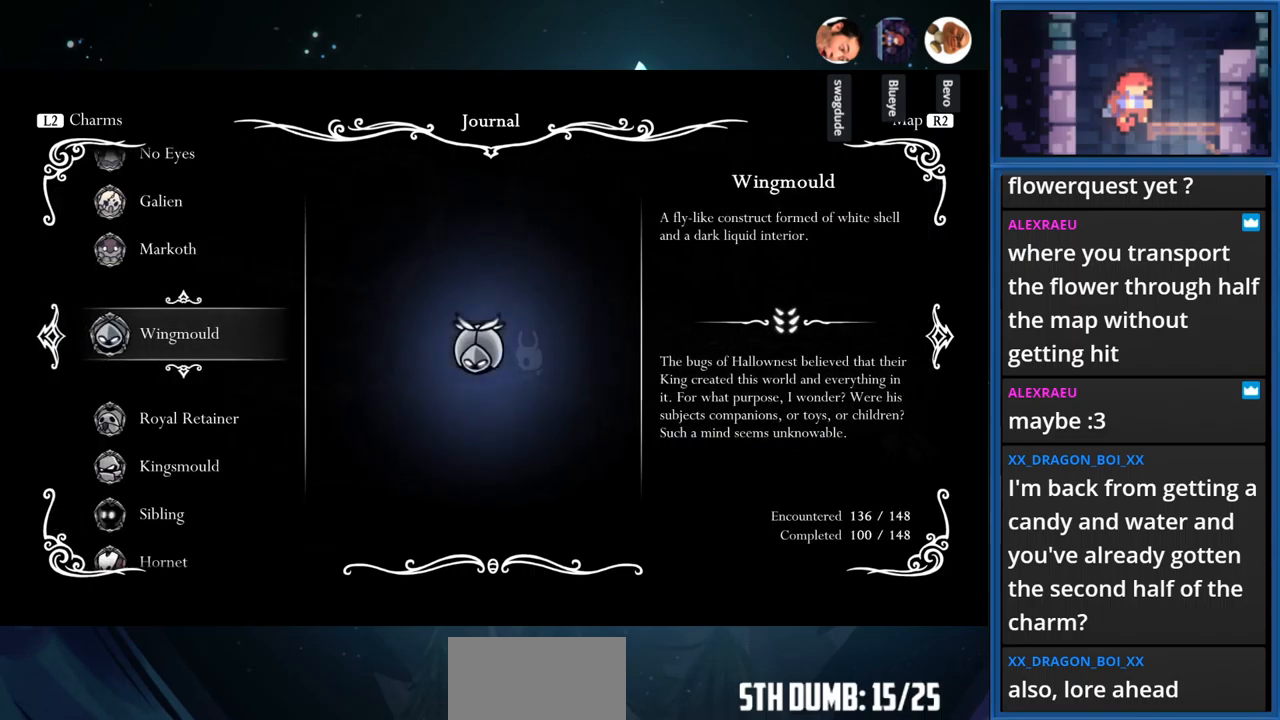
{"buttons": ["DPAD_DOWN"], "right_stick": "center", "events": [[50, "DPAD_DOWN", "down"]]}
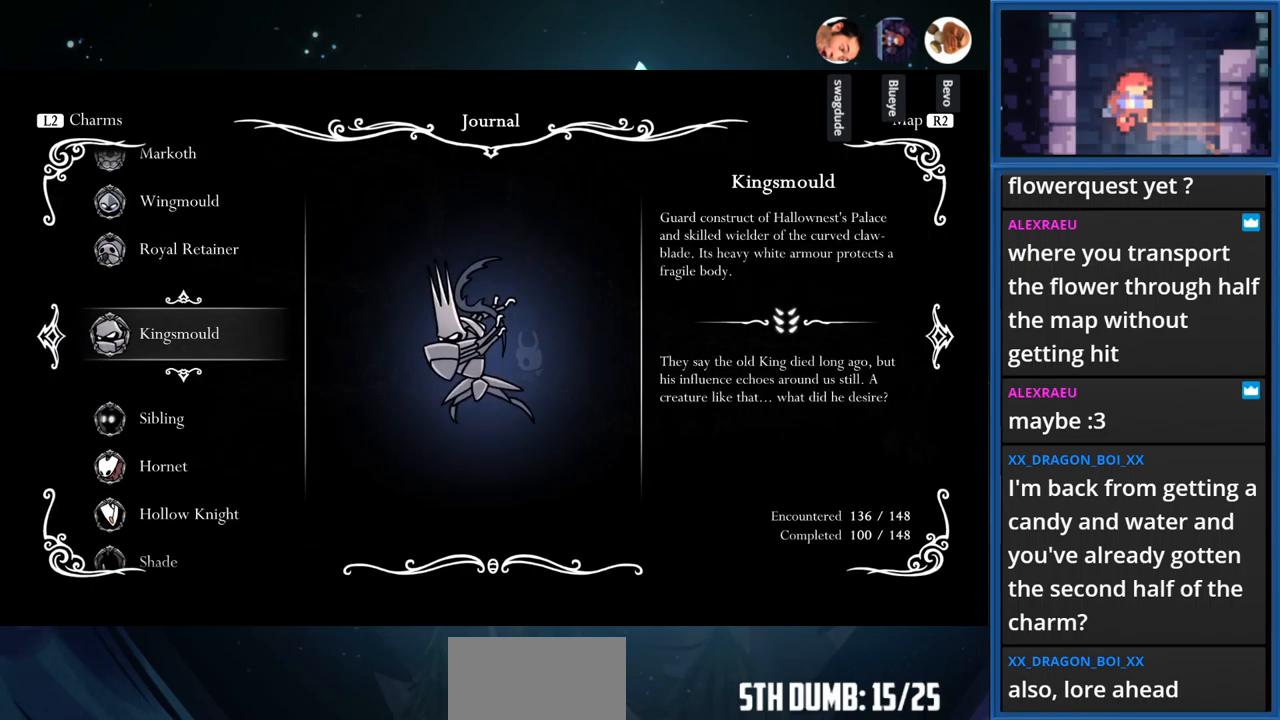
{"buttons": [], "right_stick": "center", "events": [[217, "DPAD_DOWN", "up"]]}